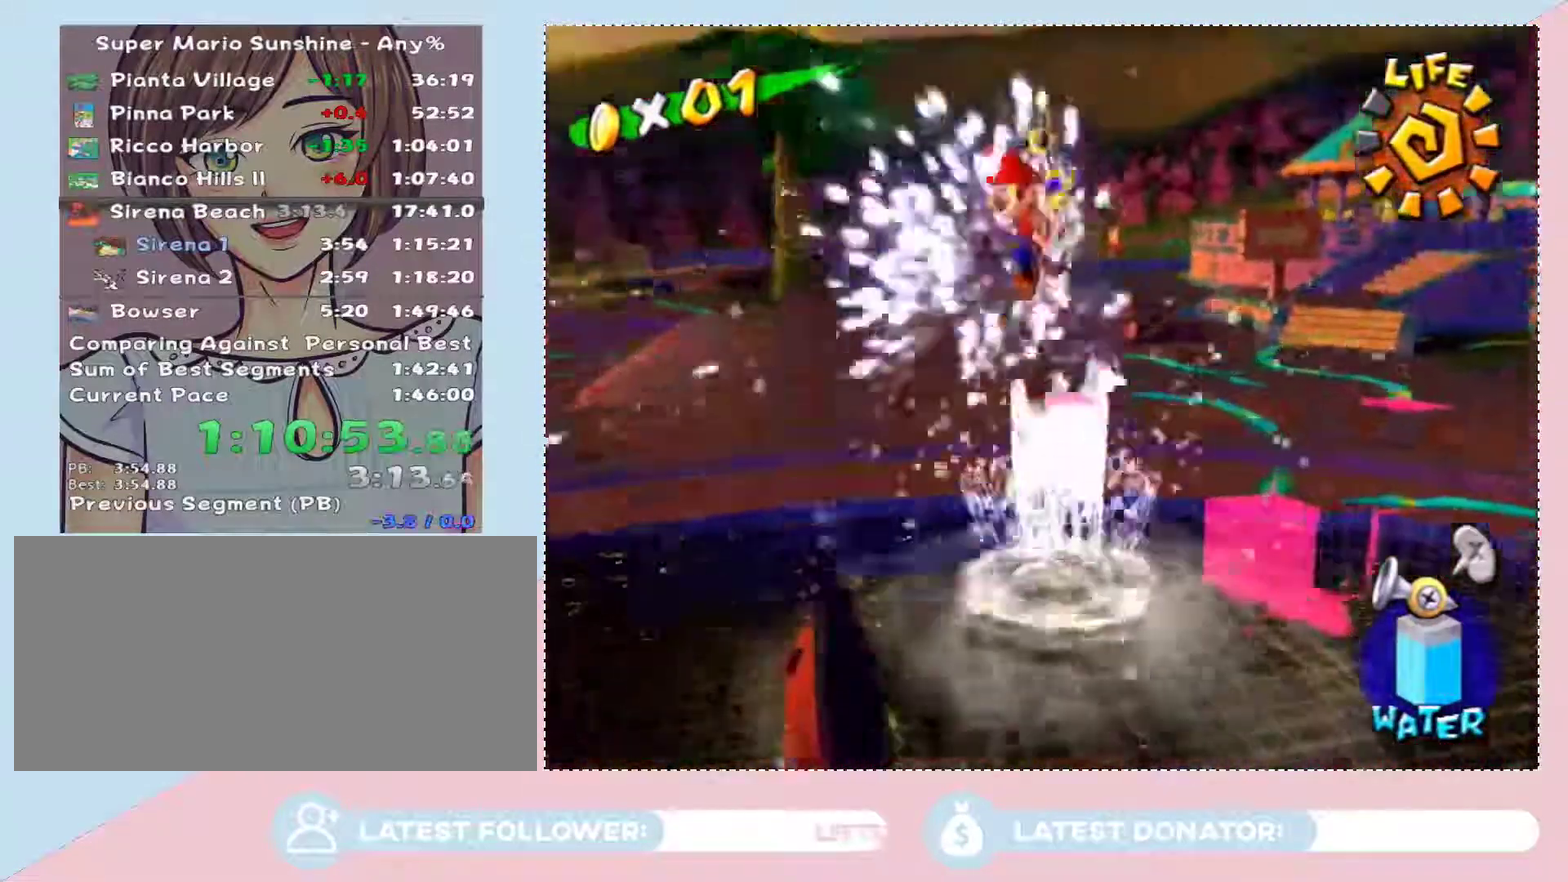
Gameplay with a controller (Nintendo layout); each line is a JSON object with the inputs held at the frame after it. "events" lists button and stick changes between this image and that frame as [ms after this image, input, new state], when the widget could be followed in between. Not read: L3 R1 R2 R3.
{"buttons": ["A"], "left_stick": "up-left", "right_stick": "center", "events": [[33, "left_stick", "up-left"], [50, "A", "up"], [117, "left_stick", "right"], [150, "A", "down"], [217, "A", "up"], [300, "A", "down"], [367, "left_stick", "up-left"], [400, "A", "up"], [467, "A", "down"]]}
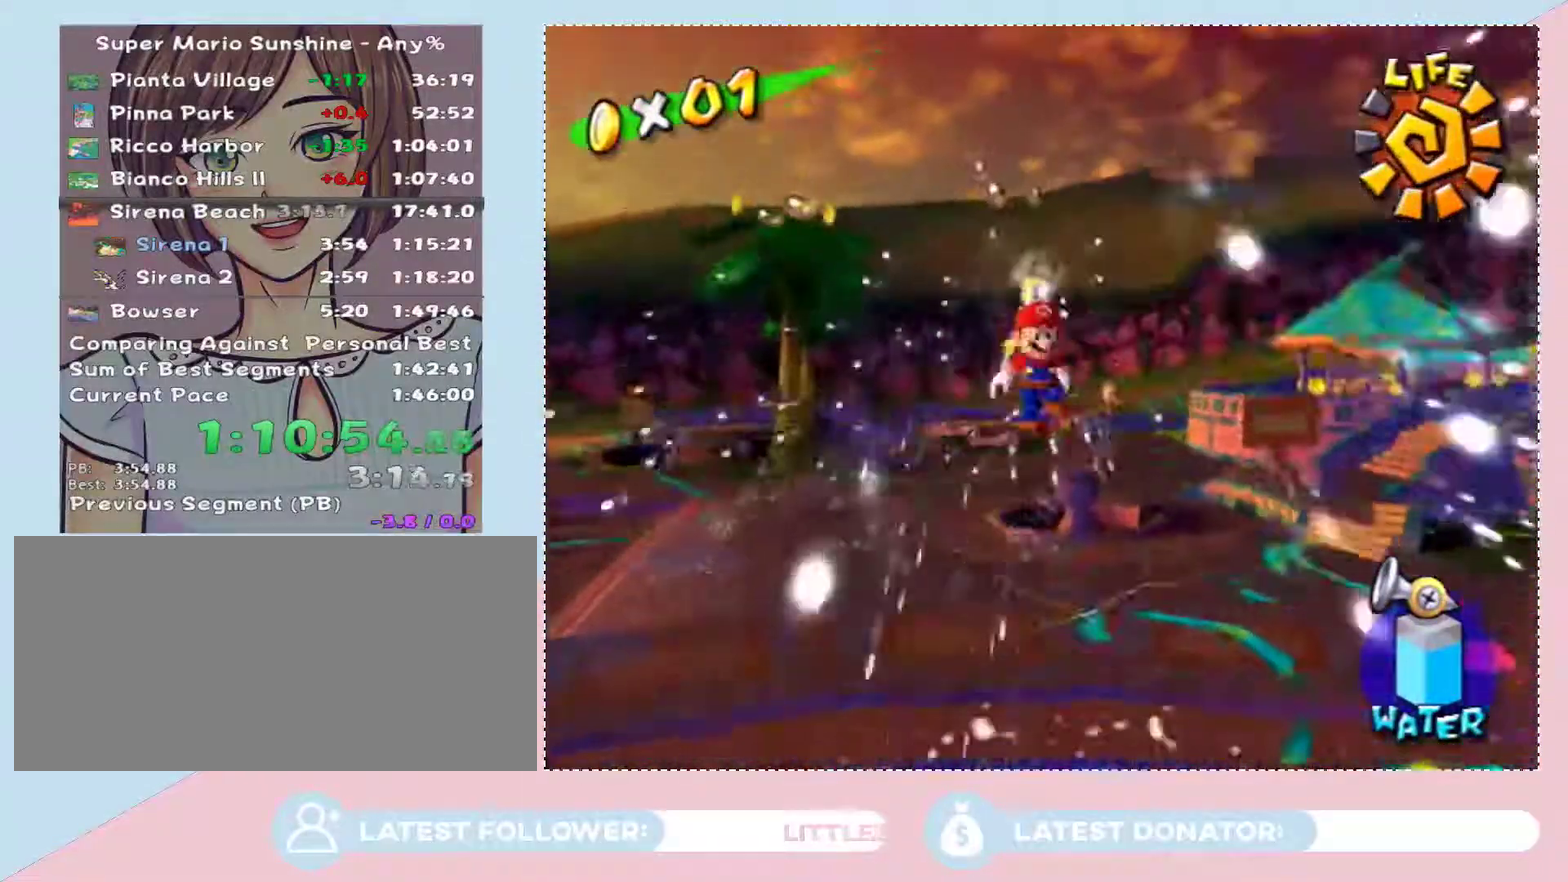
{"buttons": ["A"], "left_stick": "right", "right_stick": "center", "events": [[50, "A", "up"], [117, "A", "down"], [217, "A", "up"], [267, "A", "down"], [300, "left_stick", "up"], [367, "A", "up"], [433, "A", "down"], [467, "left_stick", "right"]]}
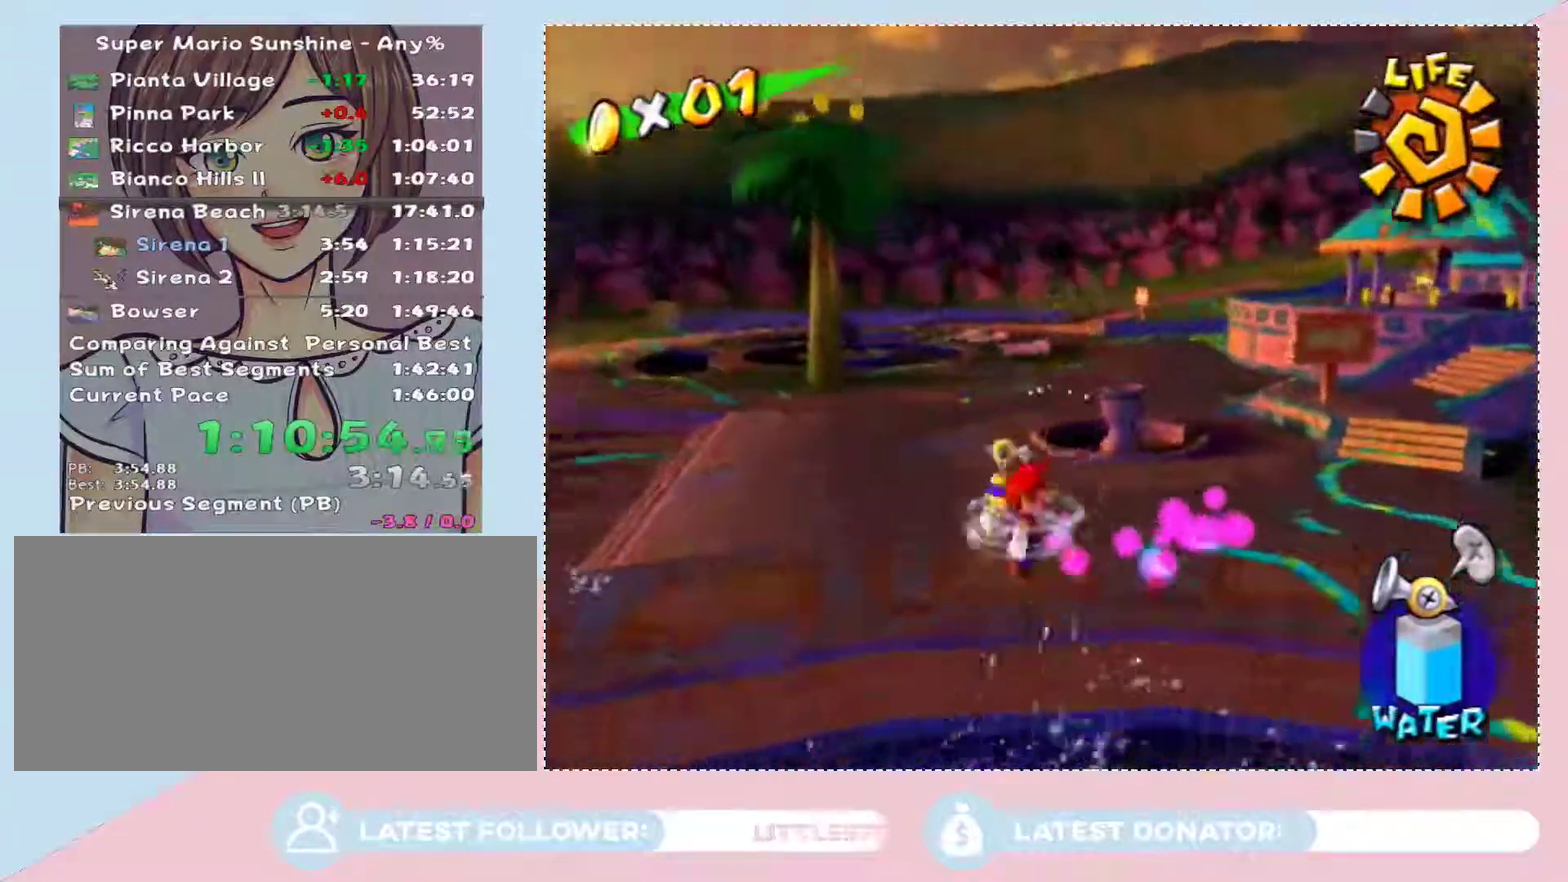
{"buttons": [], "left_stick": "up-right", "right_stick": "up-left"}
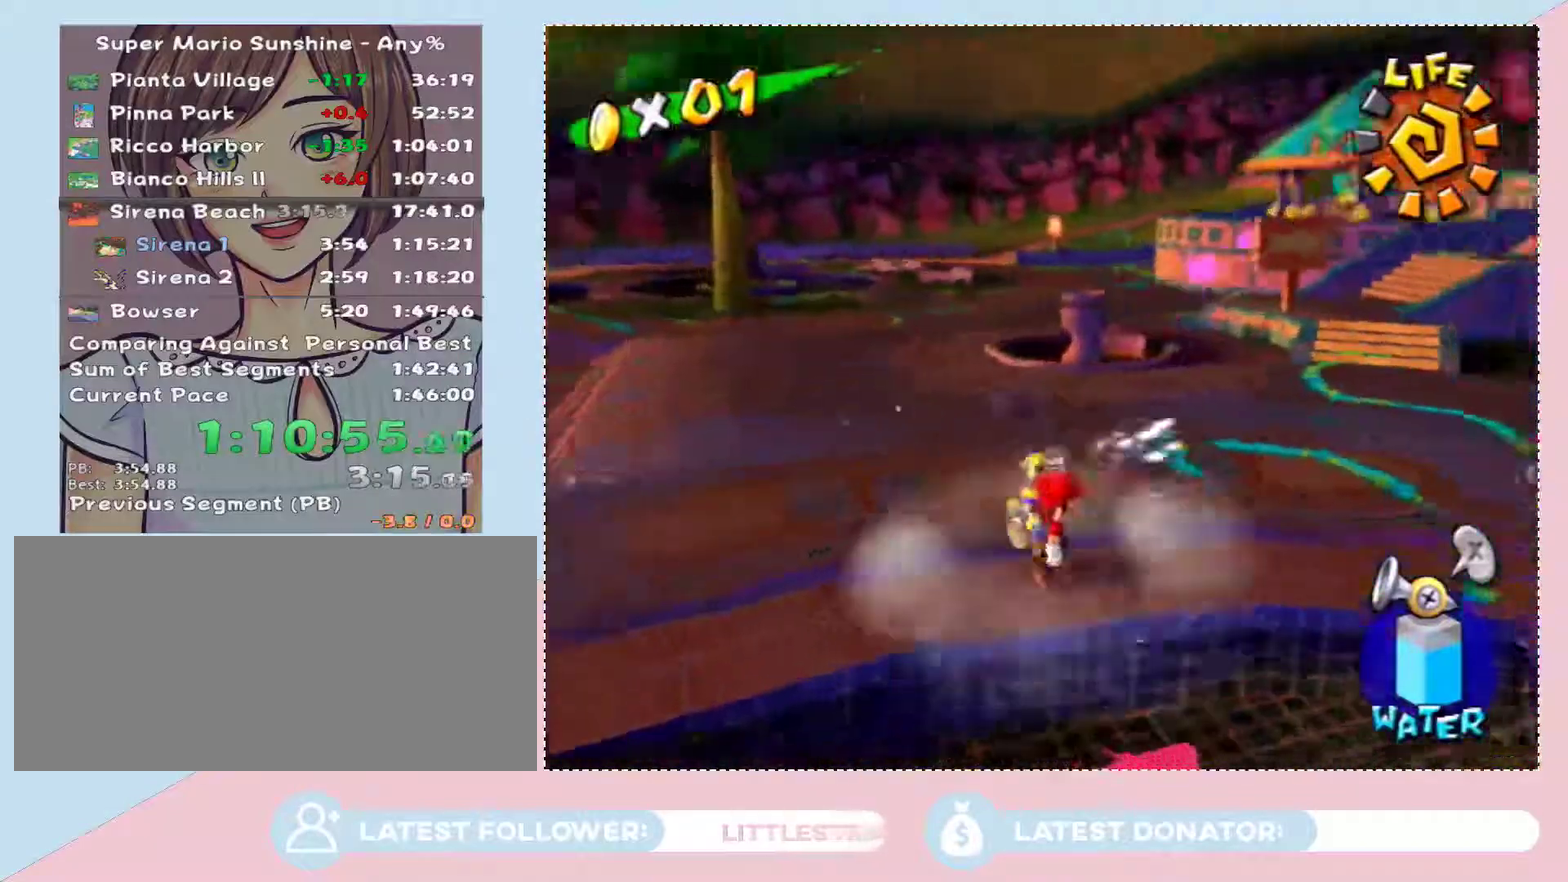
{"buttons": ["A"], "left_stick": "right", "right_stick": "center", "events": [[17, "right_stick", "center"], [50, "left_stick", "center"], [83, "A", "down"], [217, "A", "up"], [267, "A", "down"], [300, "left_stick", "right"], [367, "A", "up"], [433, "A", "down"]]}
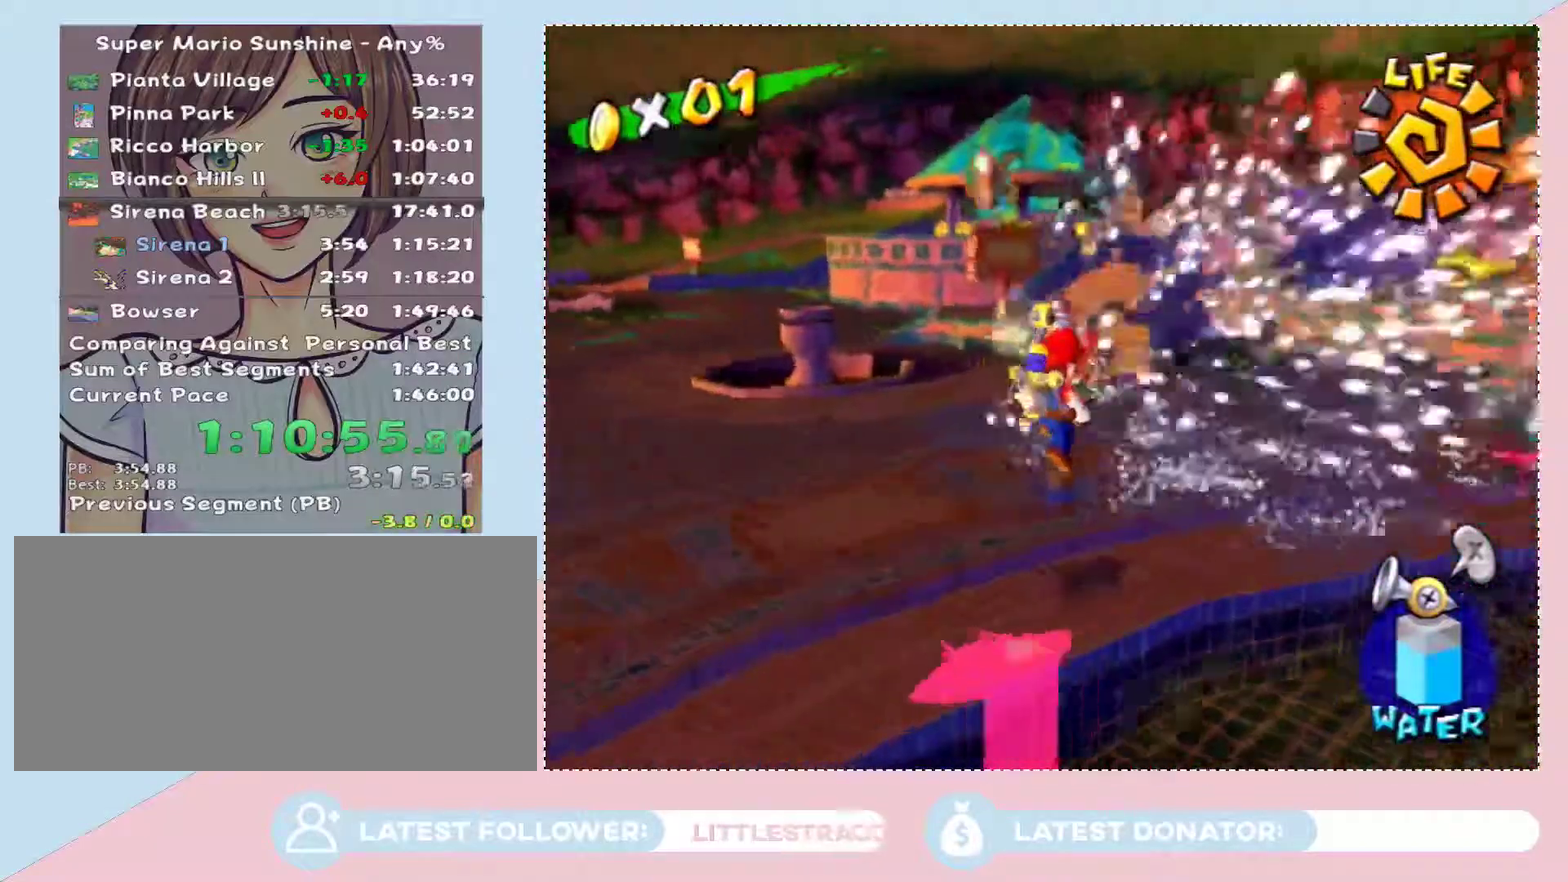
{"buttons": [], "left_stick": "center", "right_stick": "right", "events": [[33, "A", "up"], [83, "A", "down"], [217, "A", "up"], [367, "right_stick", "right"], [383, "left_stick", "center"]]}
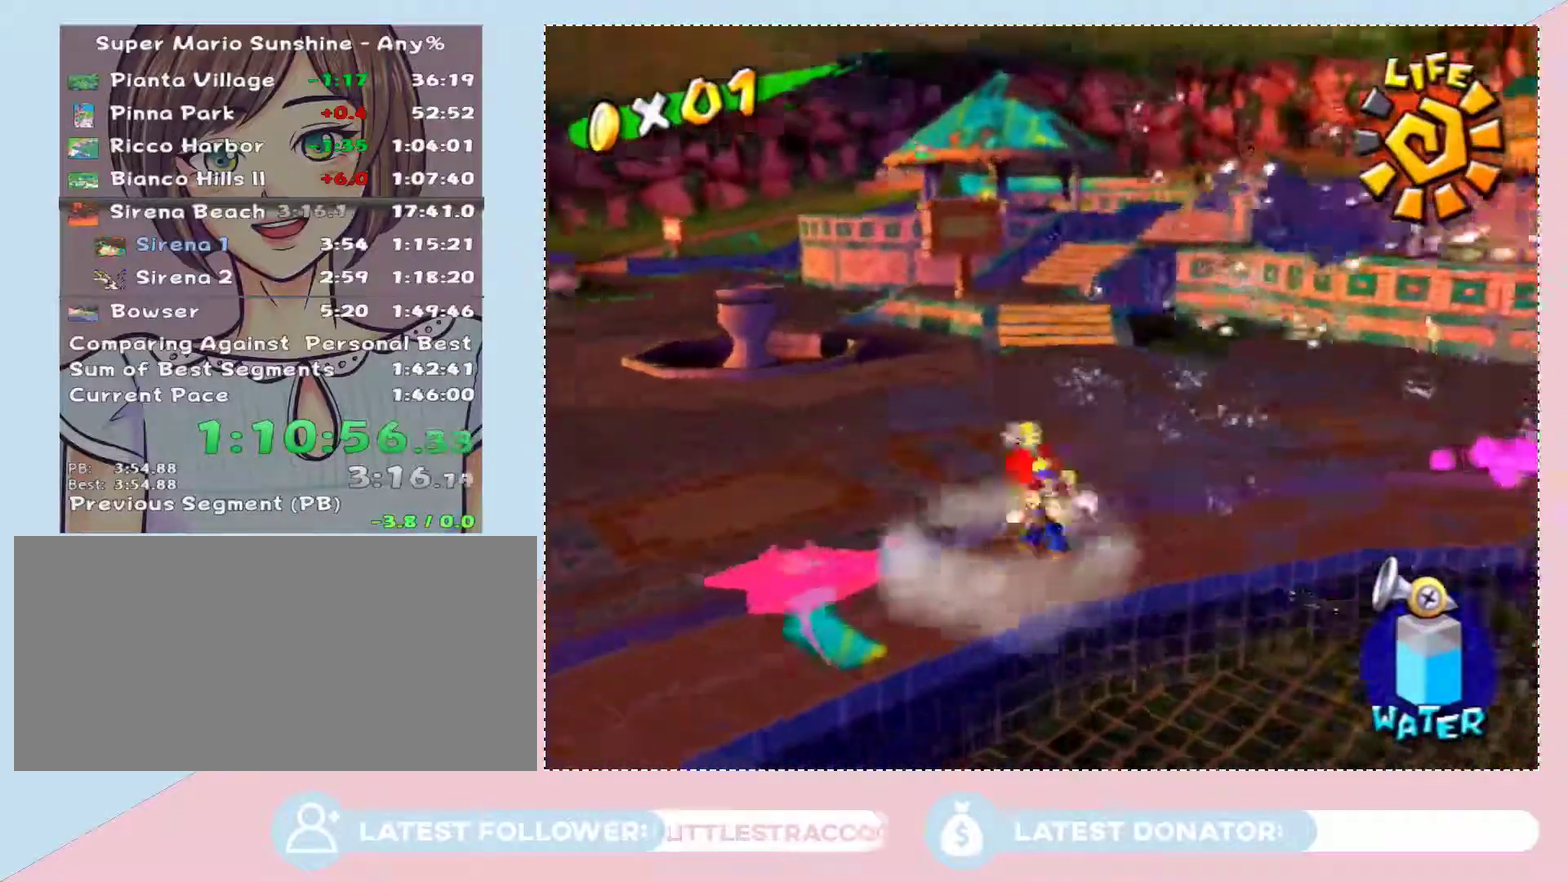
{"buttons": ["A"], "left_stick": "right", "right_stick": "center", "events": [[50, "right_stick", "center"], [117, "A", "down"], [217, "A", "up"], [267, "A", "down"], [367, "A", "up"], [367, "left_stick", "right"], [433, "A", "down"]]}
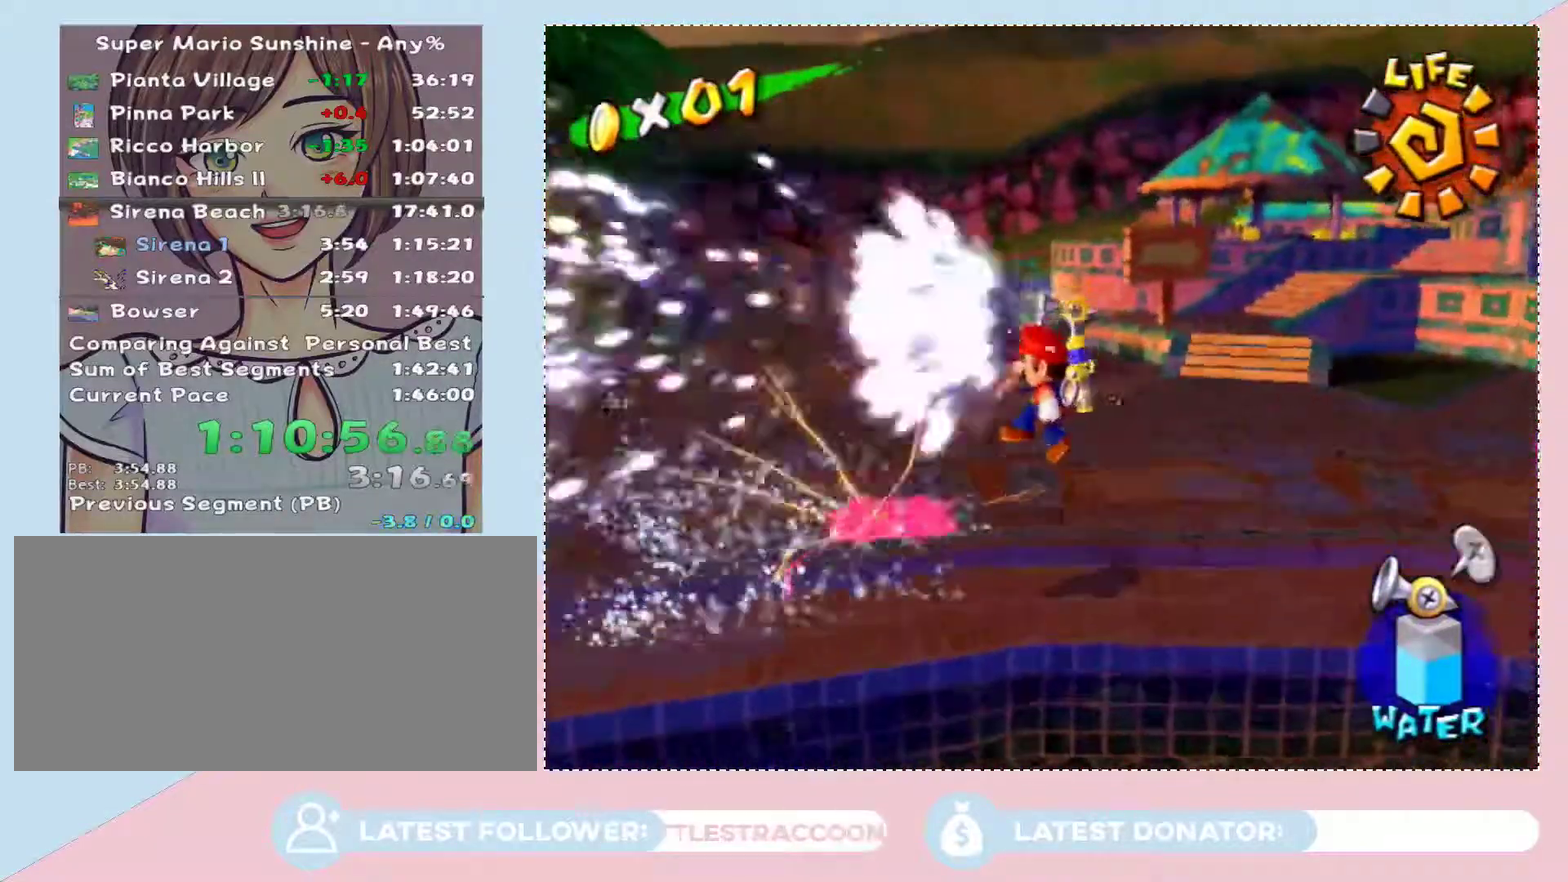
{"buttons": [], "left_stick": "up-left", "right_stick": "center", "events": [[33, "A", "up"], [83, "A", "down"], [117, "left_stick", "center"], [183, "A", "up"], [250, "A", "down"], [333, "A", "up"], [467, "left_stick", "up-left"]]}
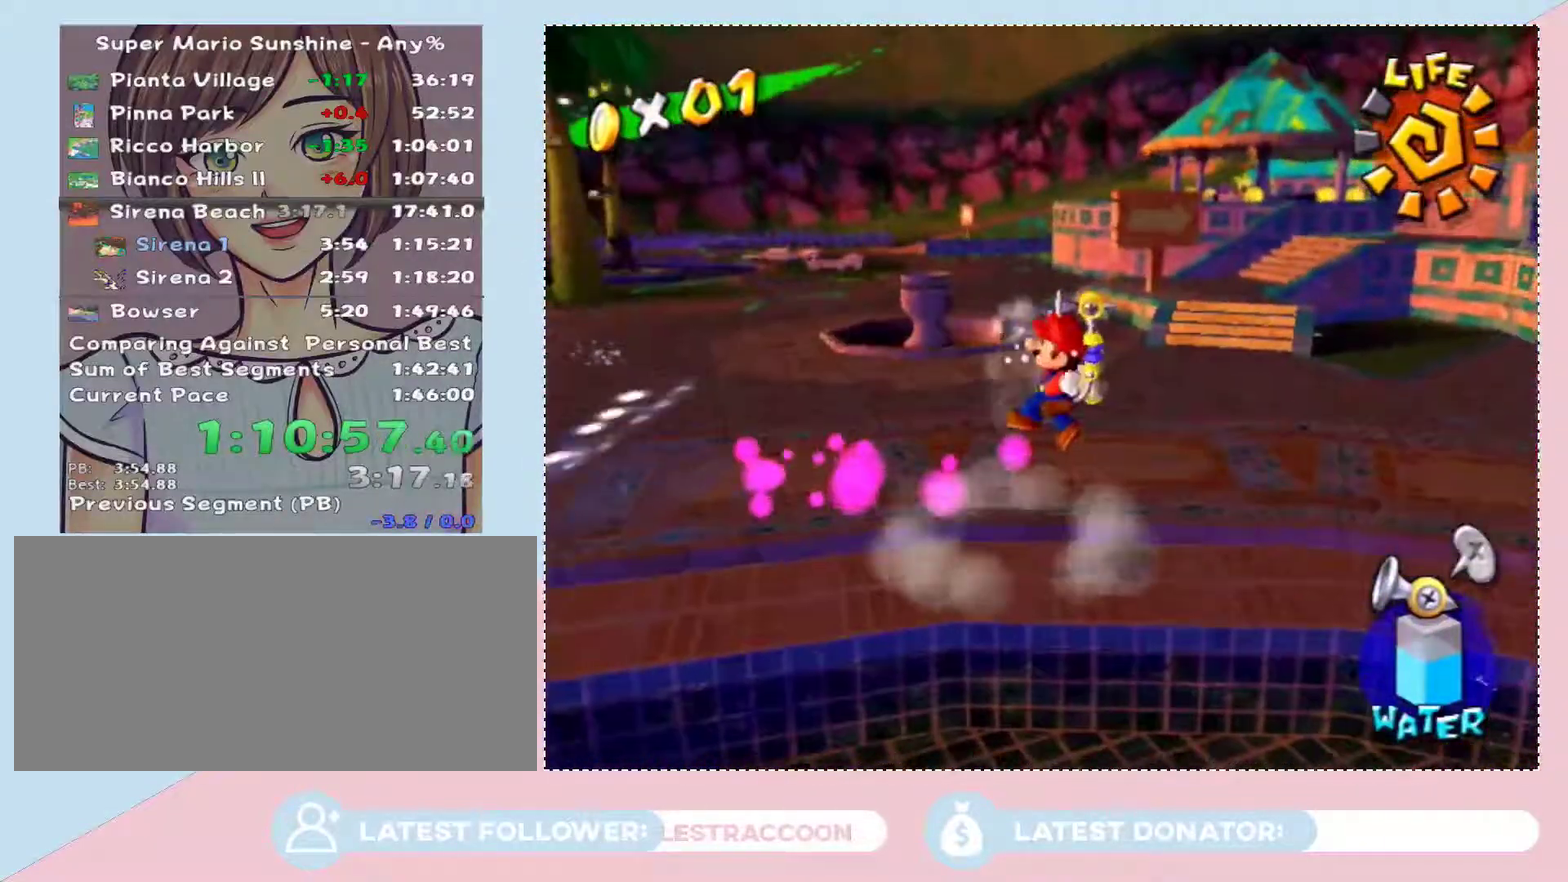
{"buttons": [], "left_stick": "center", "right_stick": "center", "events": [[467, "left_stick", "center"]]}
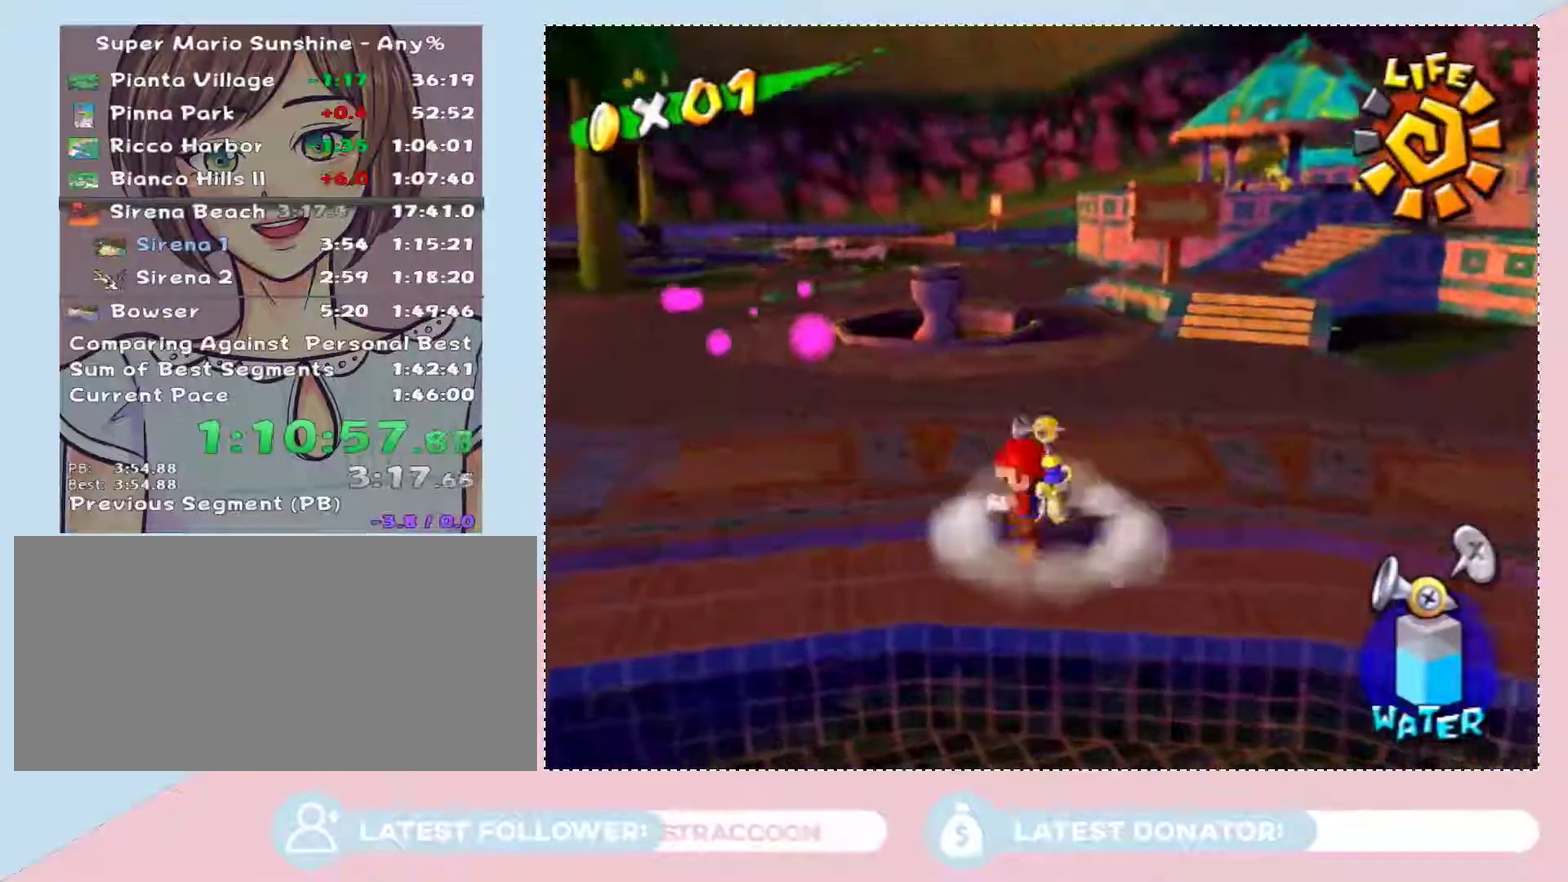
{"buttons": [], "left_stick": "center", "right_stick": "up-left", "events": [[83, "right_stick", "up-left"], [150, "left_stick", "right"], [333, "left_stick", "center"]]}
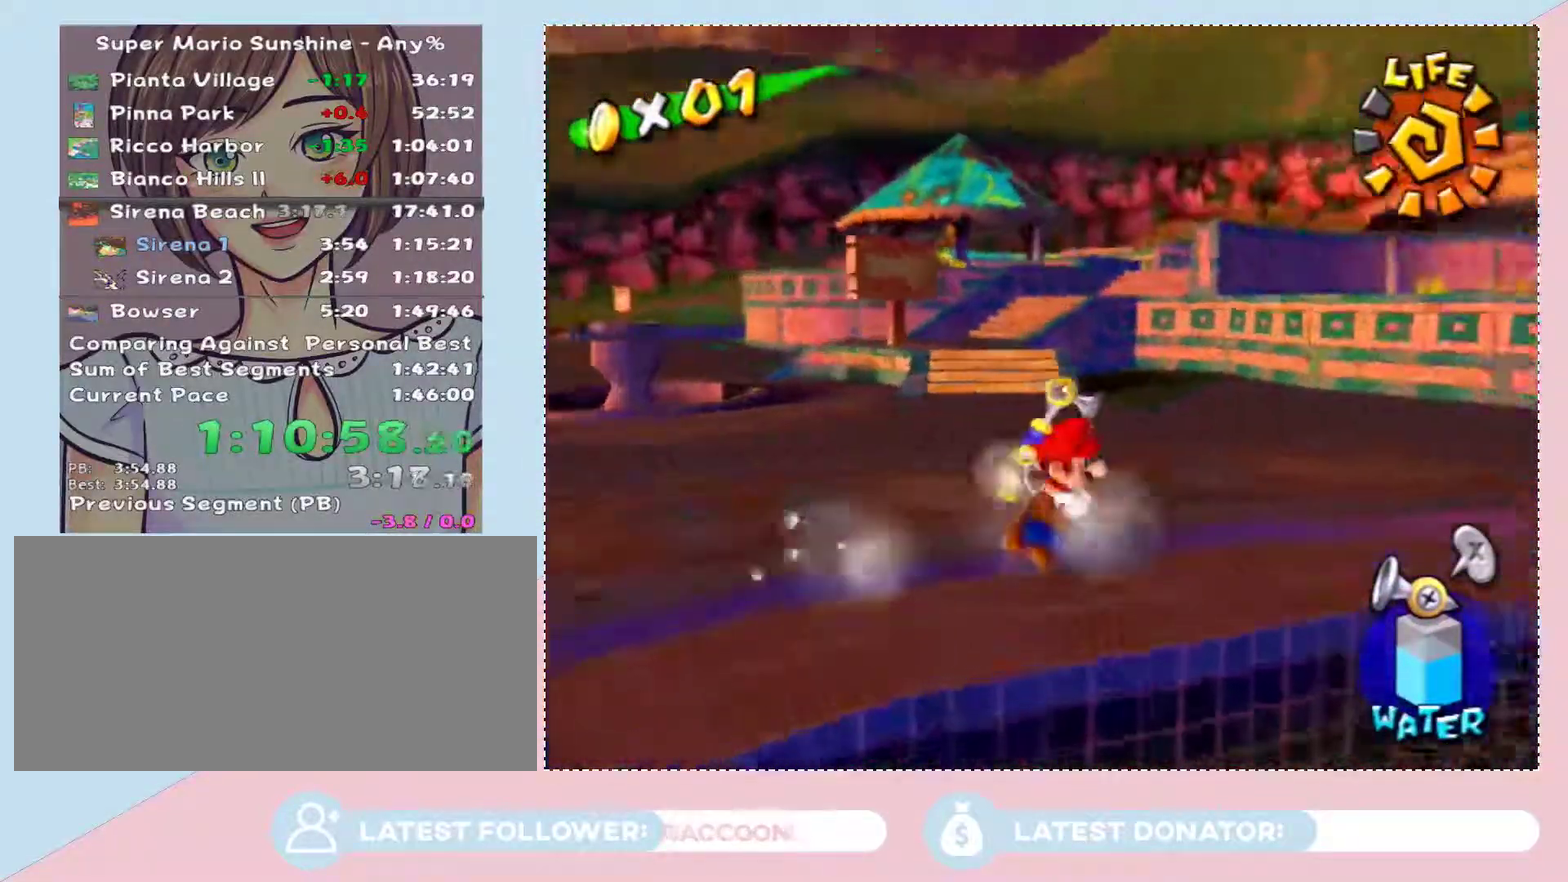
{"buttons": [], "left_stick": "up-right", "right_stick": "left", "events": [[67, "right_stick", "left"], [367, "left_stick", "up-right"]]}
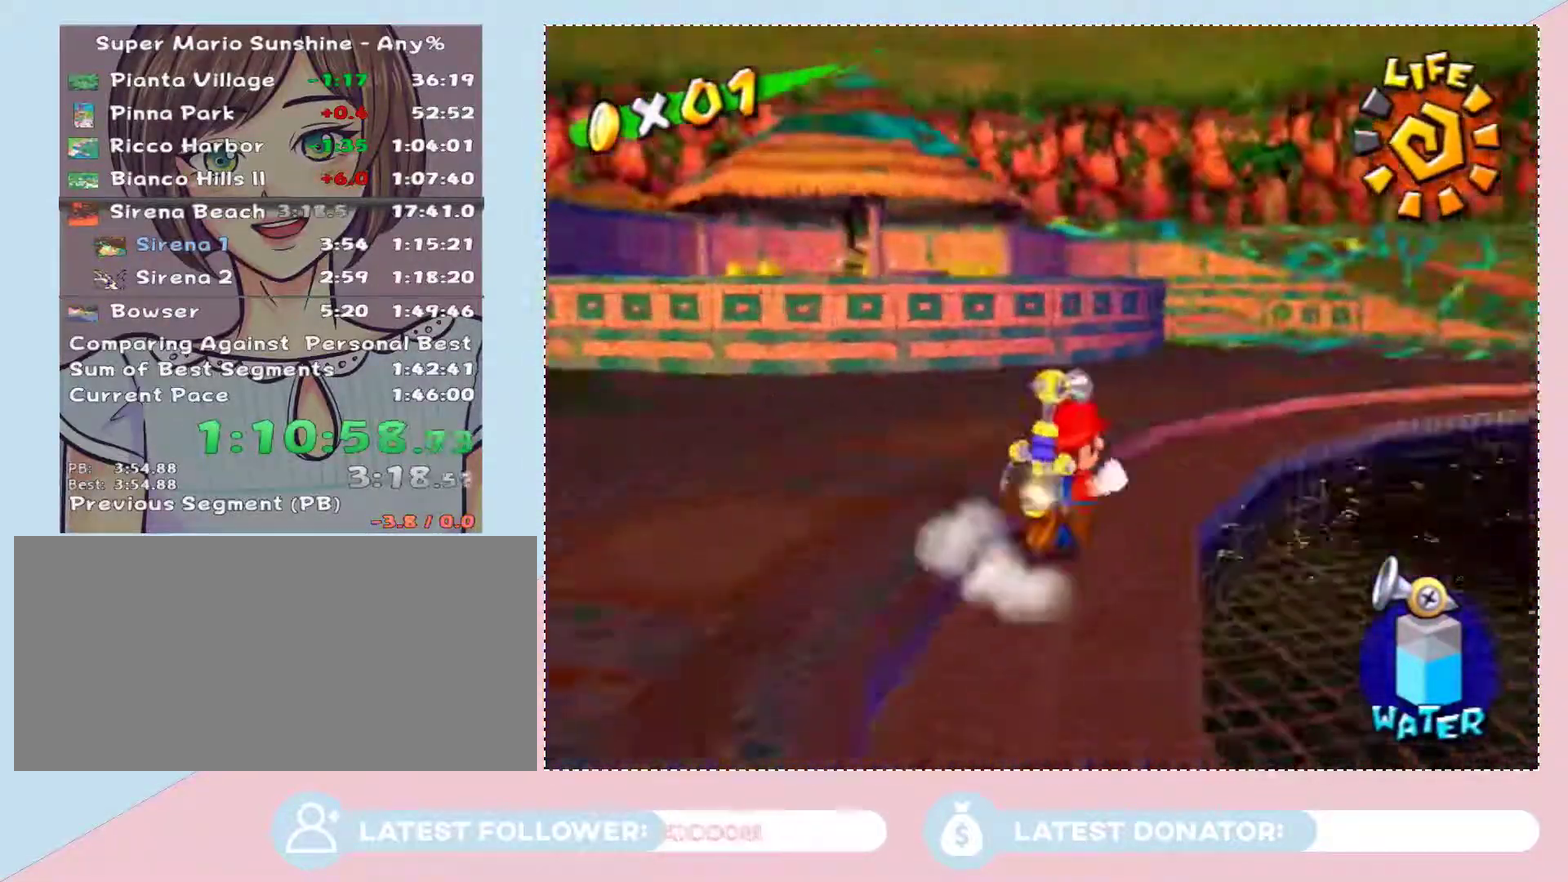
{"buttons": [], "left_stick": "center", "right_stick": "center", "events": [[50, "right_stick", "center"], [83, "left_stick", "center"], [150, "left_stick", "right"], [183, "A", "down"], [267, "A", "up"], [367, "A", "down"], [400, "left_stick", "center"], [467, "A", "up"]]}
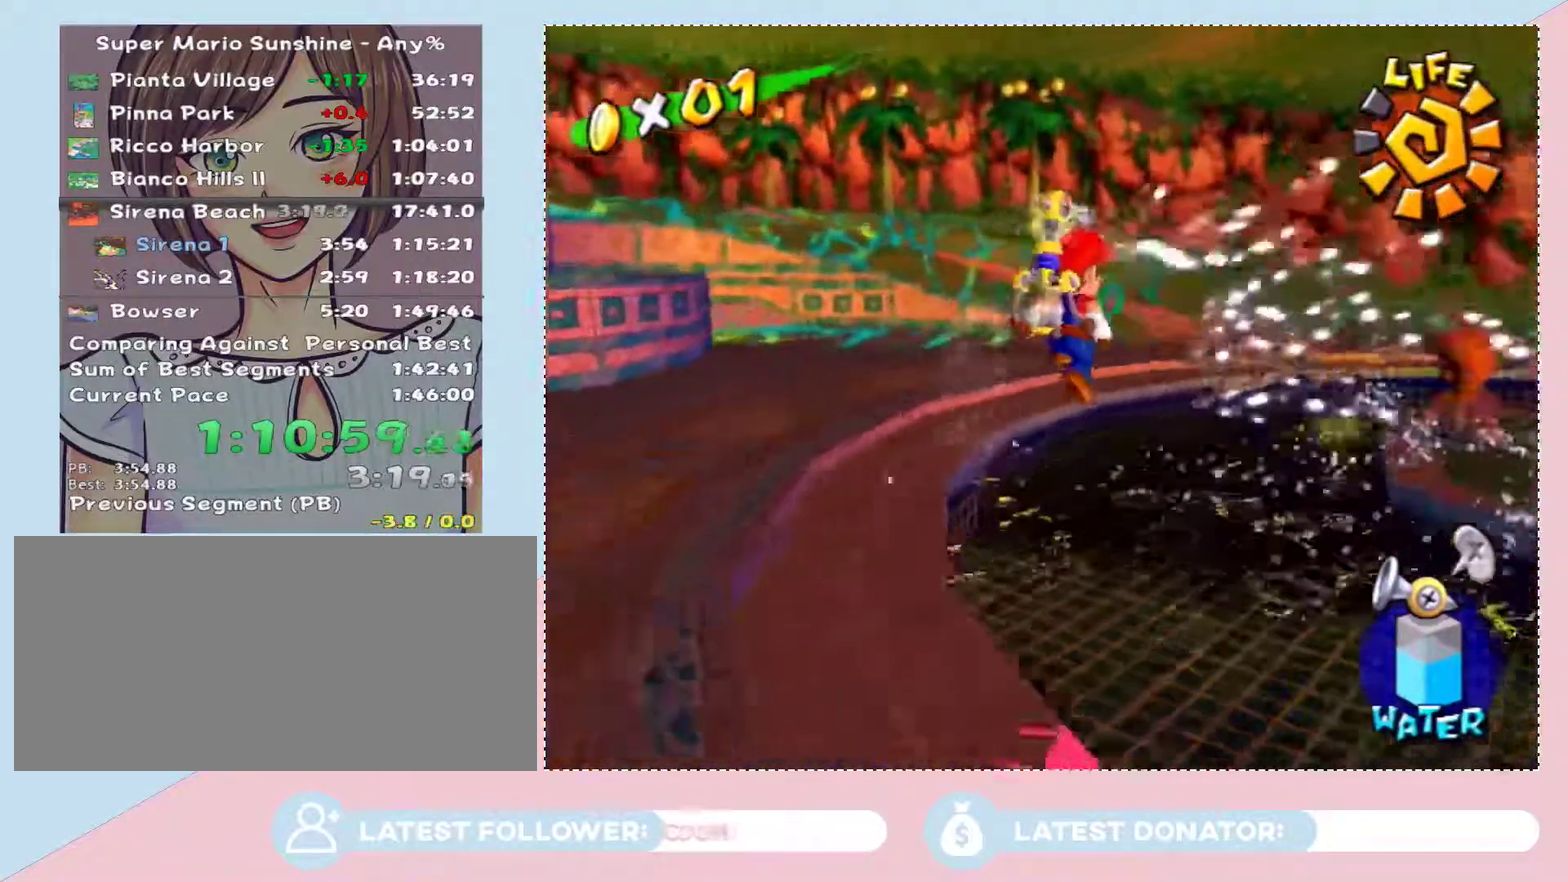
{"buttons": [], "left_stick": "down", "right_stick": "center", "events": [[17, "right_stick", "up-left"], [117, "left_stick", "down-right"], [217, "left_stick", "down"], [333, "right_stick", "center"]]}
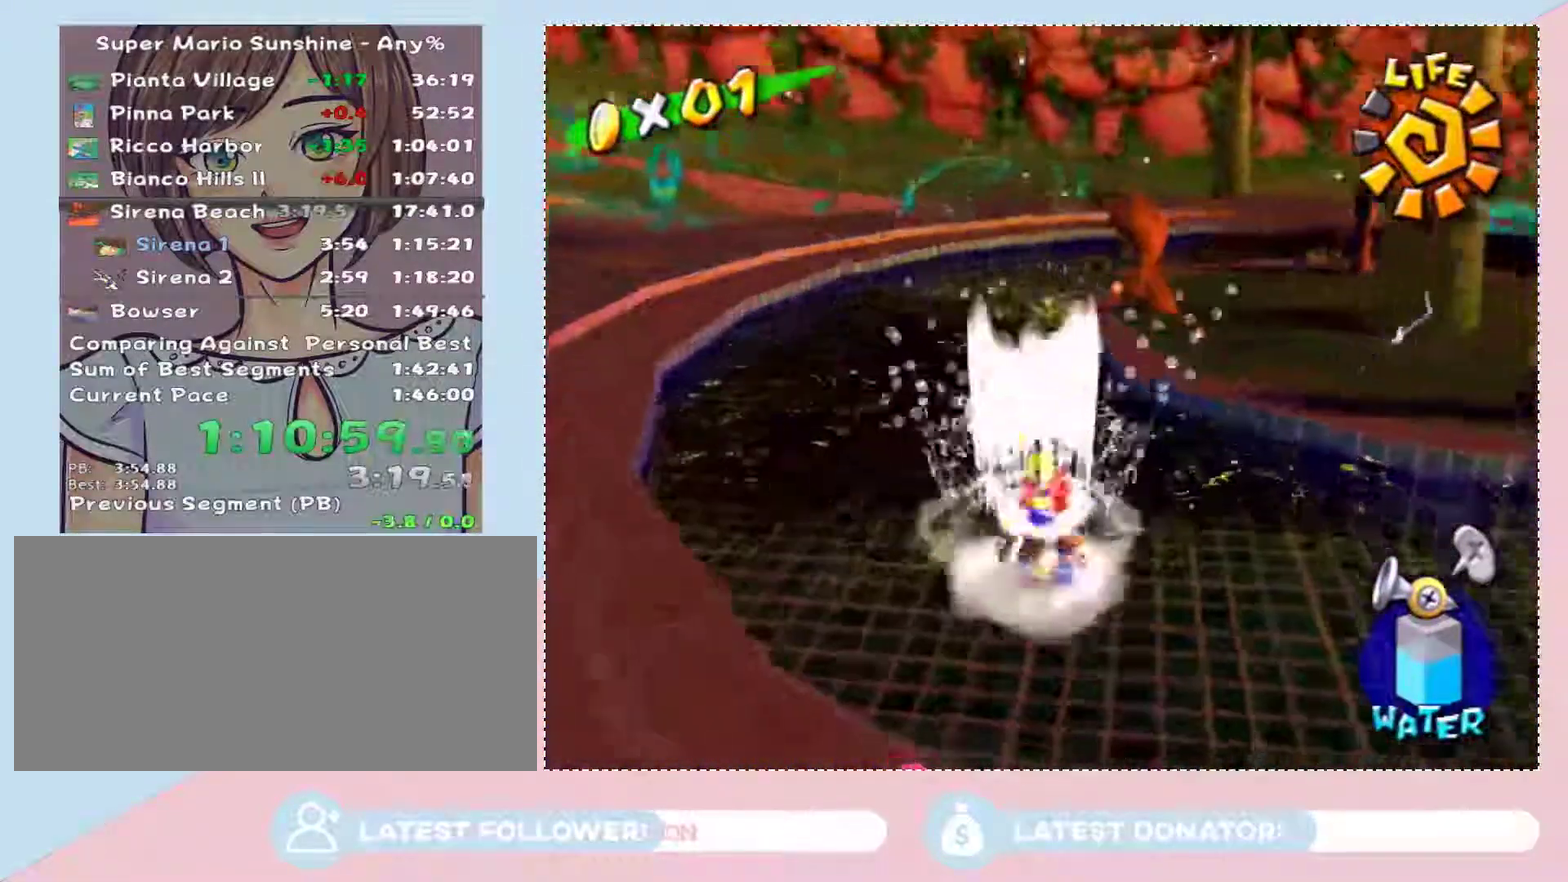
{"buttons": [], "left_stick": "down-left", "right_stick": "right", "events": [[167, "right_stick", "right"], [250, "left_stick", "center"], [333, "left_stick", "down"], [433, "left_stick", "down-left"]]}
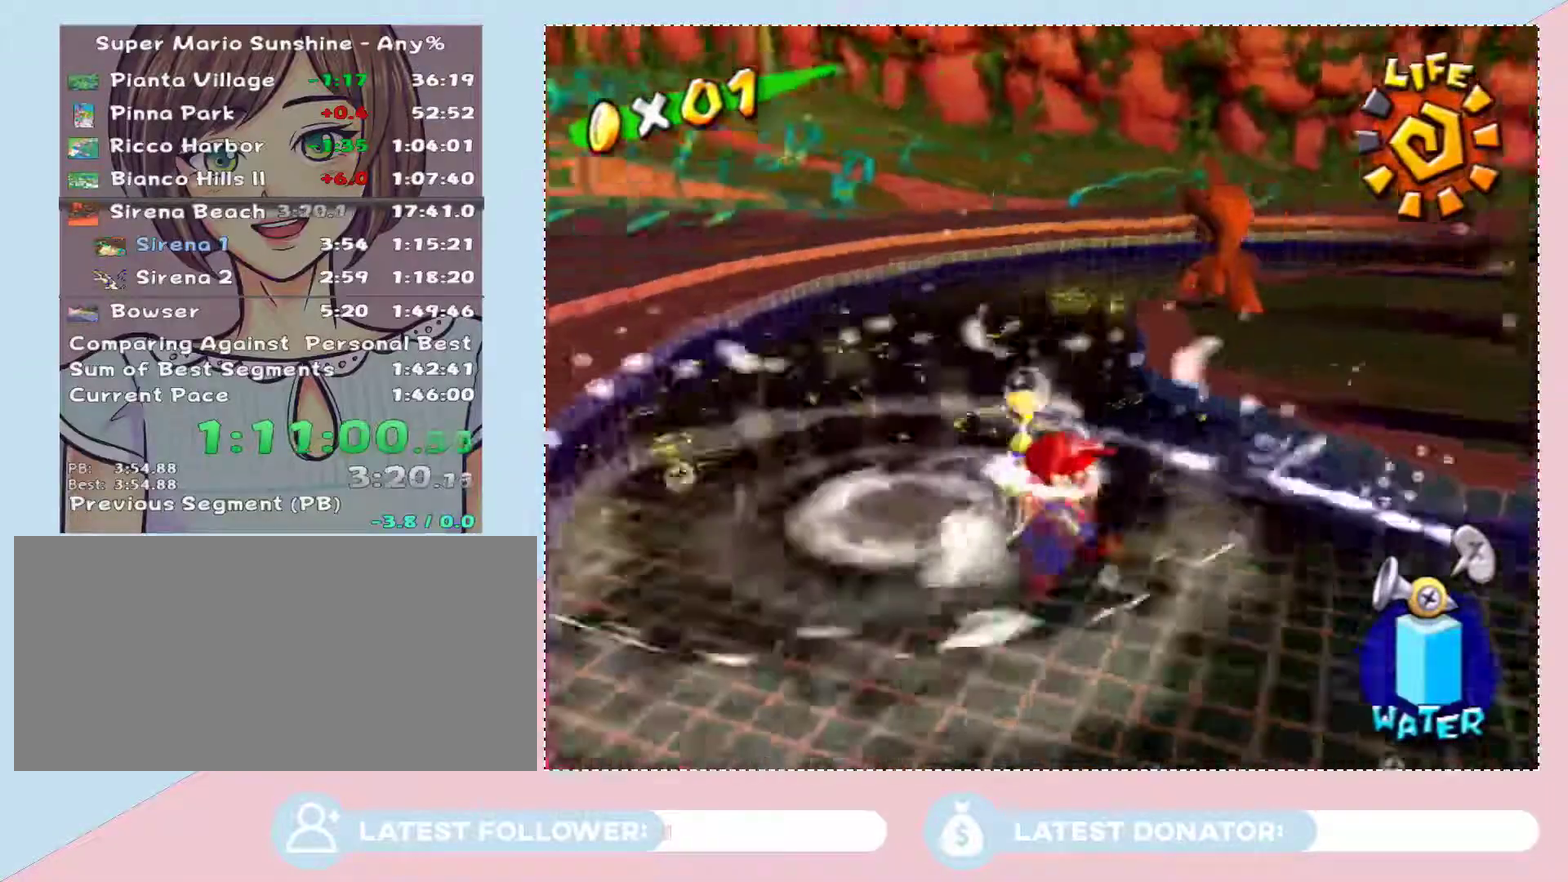
{"buttons": [], "left_stick": "center", "right_stick": "center", "events": [[117, "left_stick", "left"], [250, "left_stick", "up-left"], [300, "right_stick", "center"], [400, "left_stick", "center"]]}
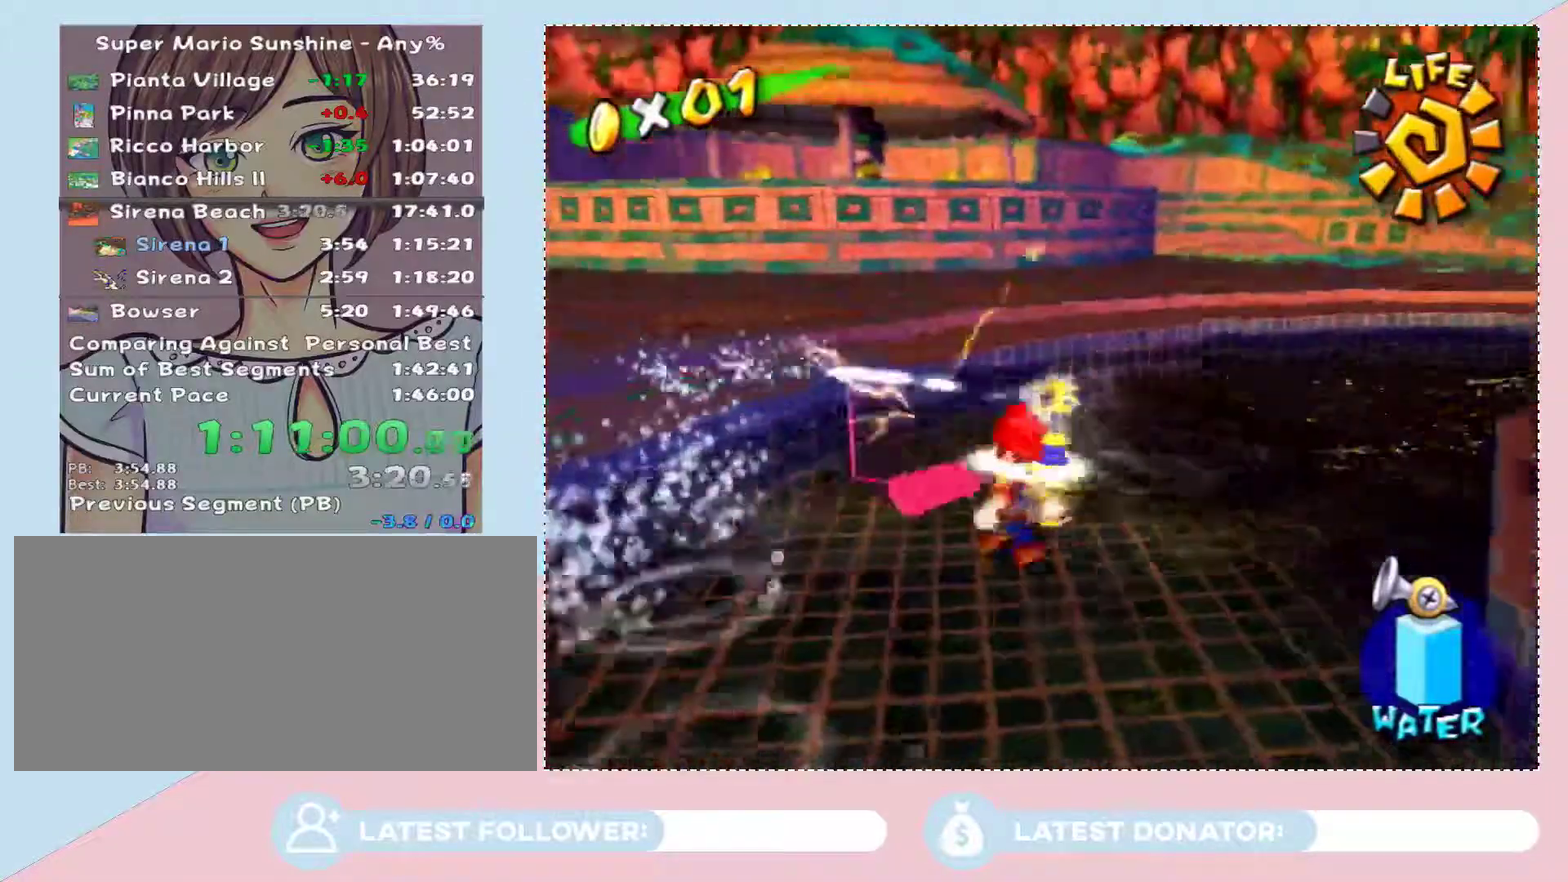
{"buttons": [], "left_stick": "up", "right_stick": "center", "events": [[50, "A", "down"], [183, "A", "up"], [183, "X", "down"], [433, "X", "up"], [450, "left_stick", "up"]]}
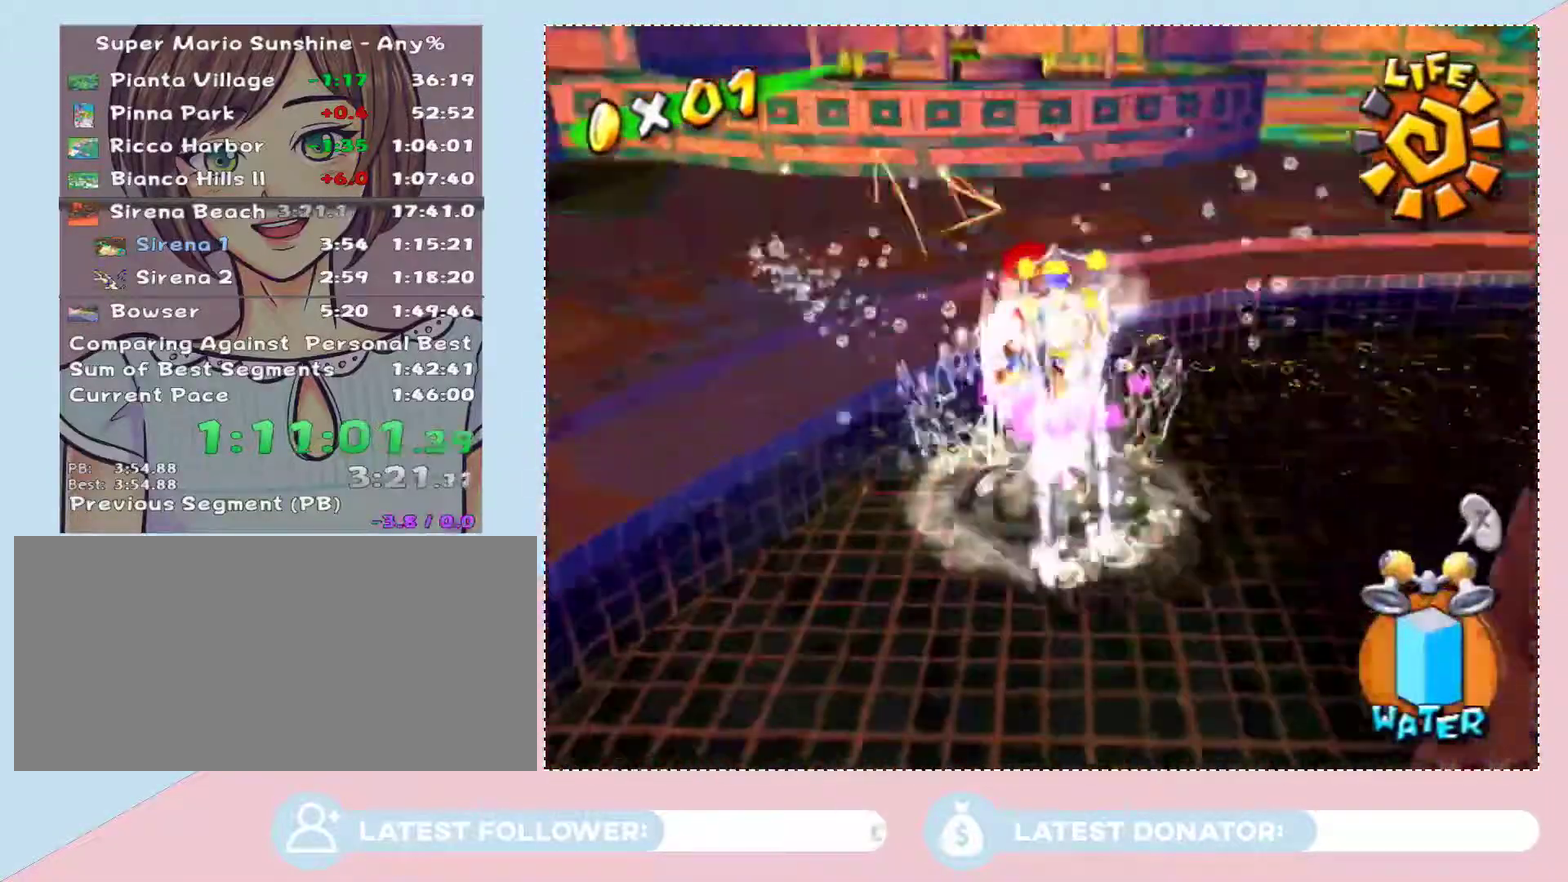
{"buttons": ["A"], "left_stick": "left", "right_stick": "center", "events": [[17, "X", "down"], [33, "left_stick", "up-left"], [150, "X", "up"], [200, "left_stick", "left"], [433, "A", "down"]]}
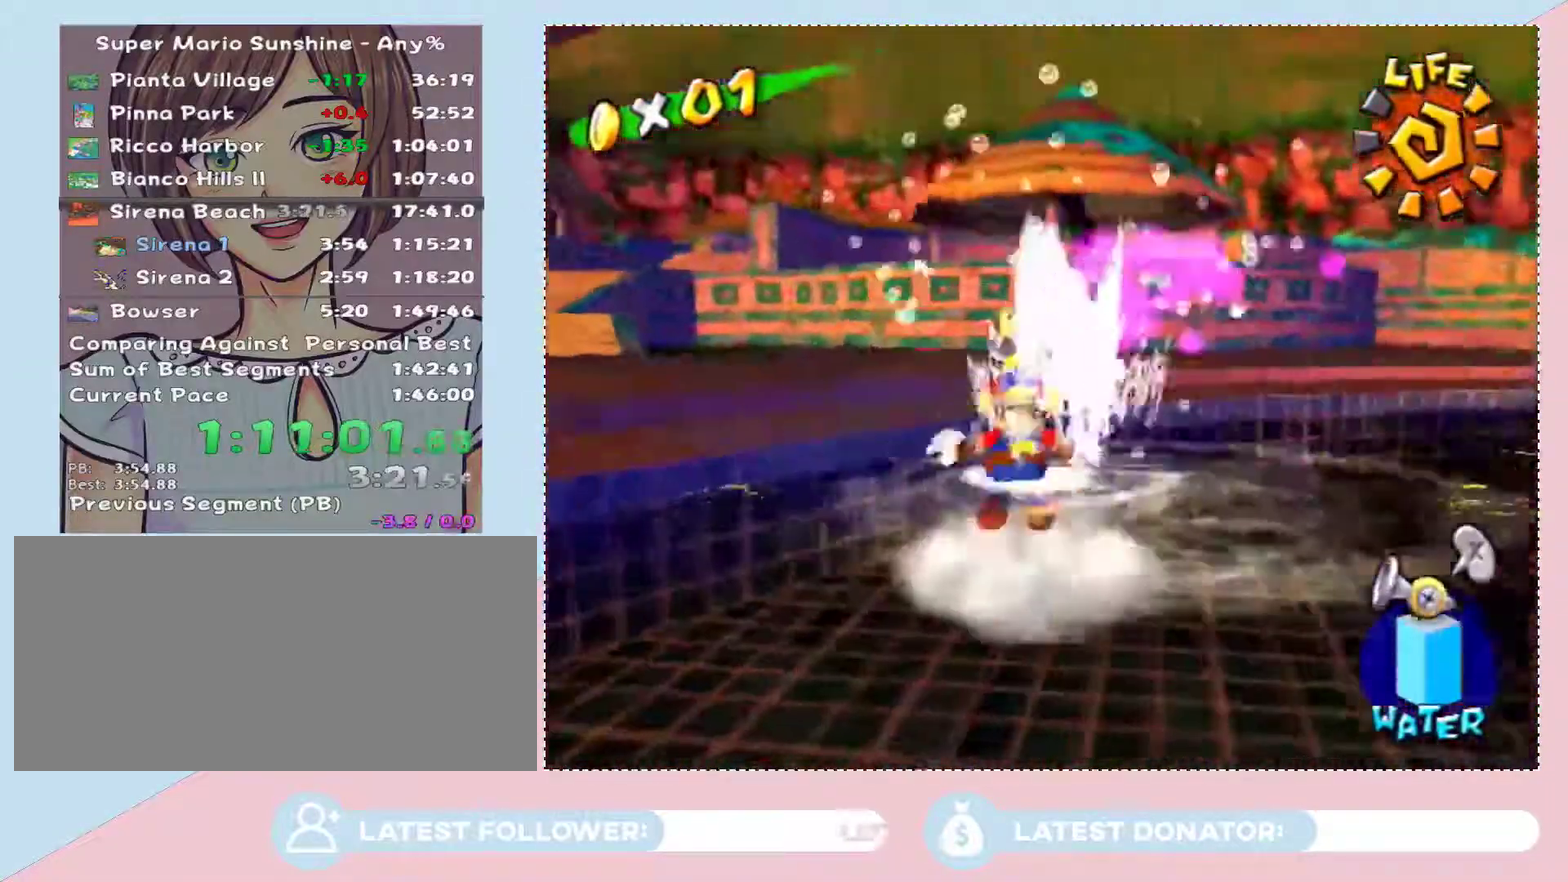
{"buttons": [], "left_stick": "up-left", "right_stick": "right", "events": [[83, "A", "up"], [217, "left_stick", "up-left"], [250, "right_stick", "right"]]}
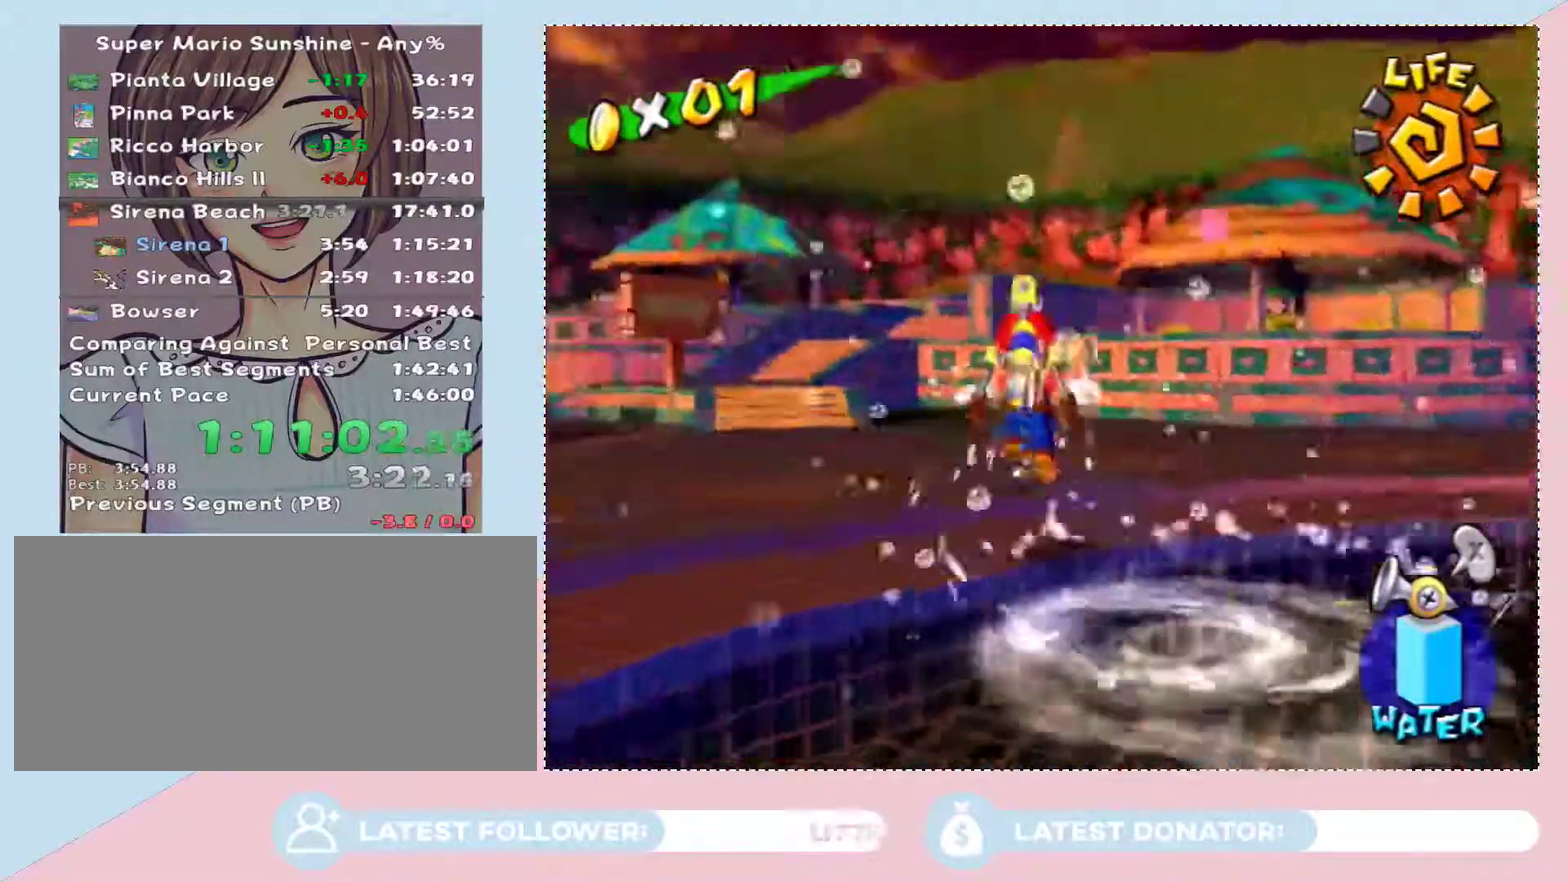
{"buttons": [], "left_stick": "up-left", "right_stick": "center", "events": [[217, "right_stick", "center"], [267, "B", "down"], [333, "B", "up"]]}
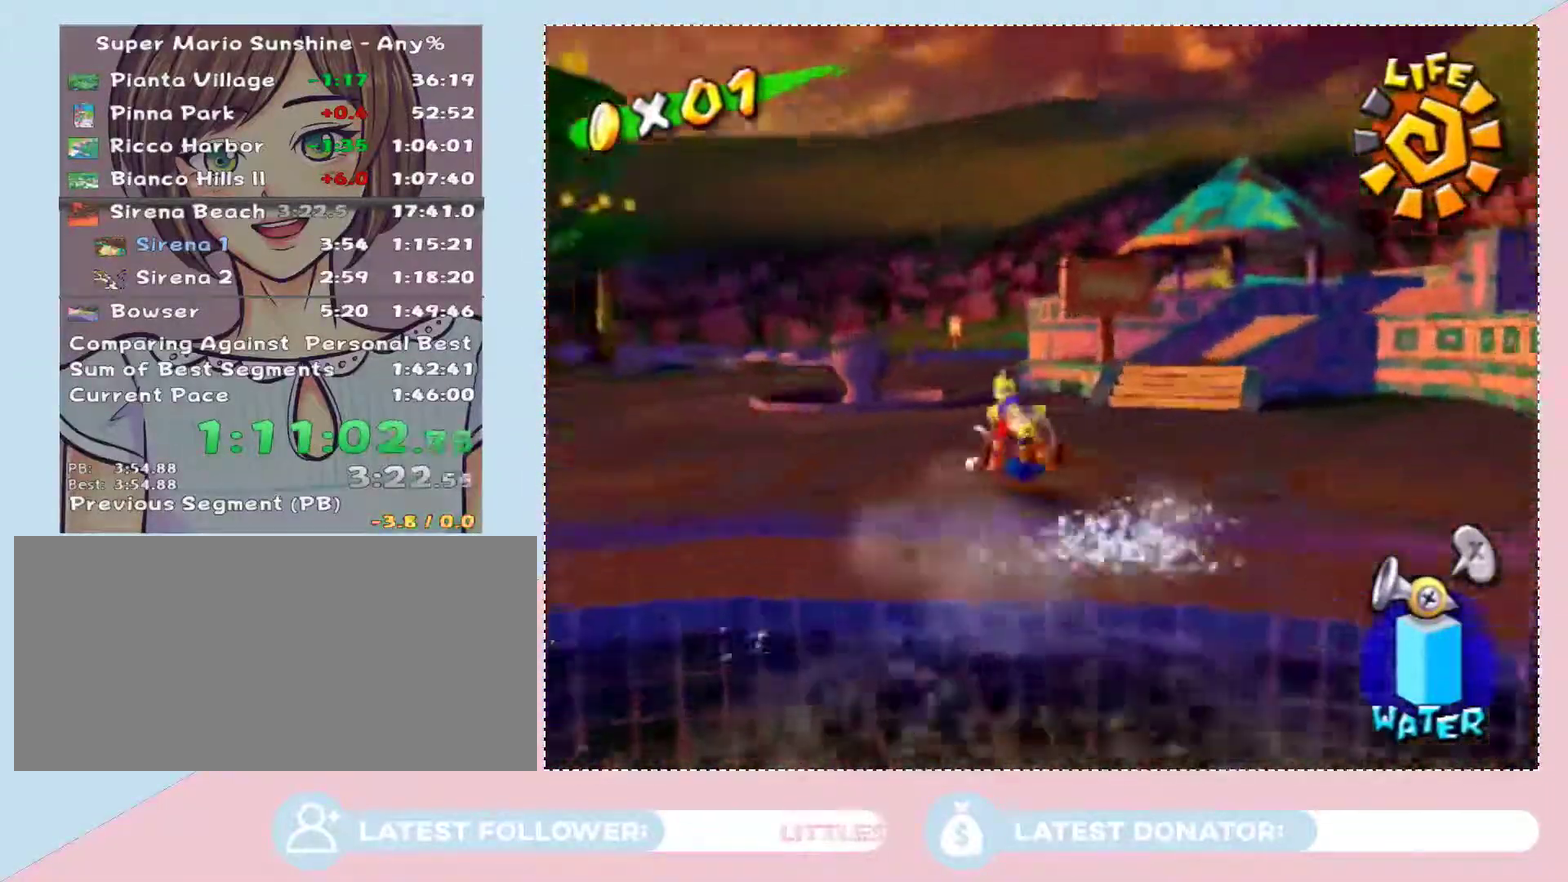
{"buttons": [], "left_stick": "up-left", "right_stick": "center", "events": [[33, "A", "down"], [83, "A", "up"], [250, "A", "down"], [333, "A", "up"]]}
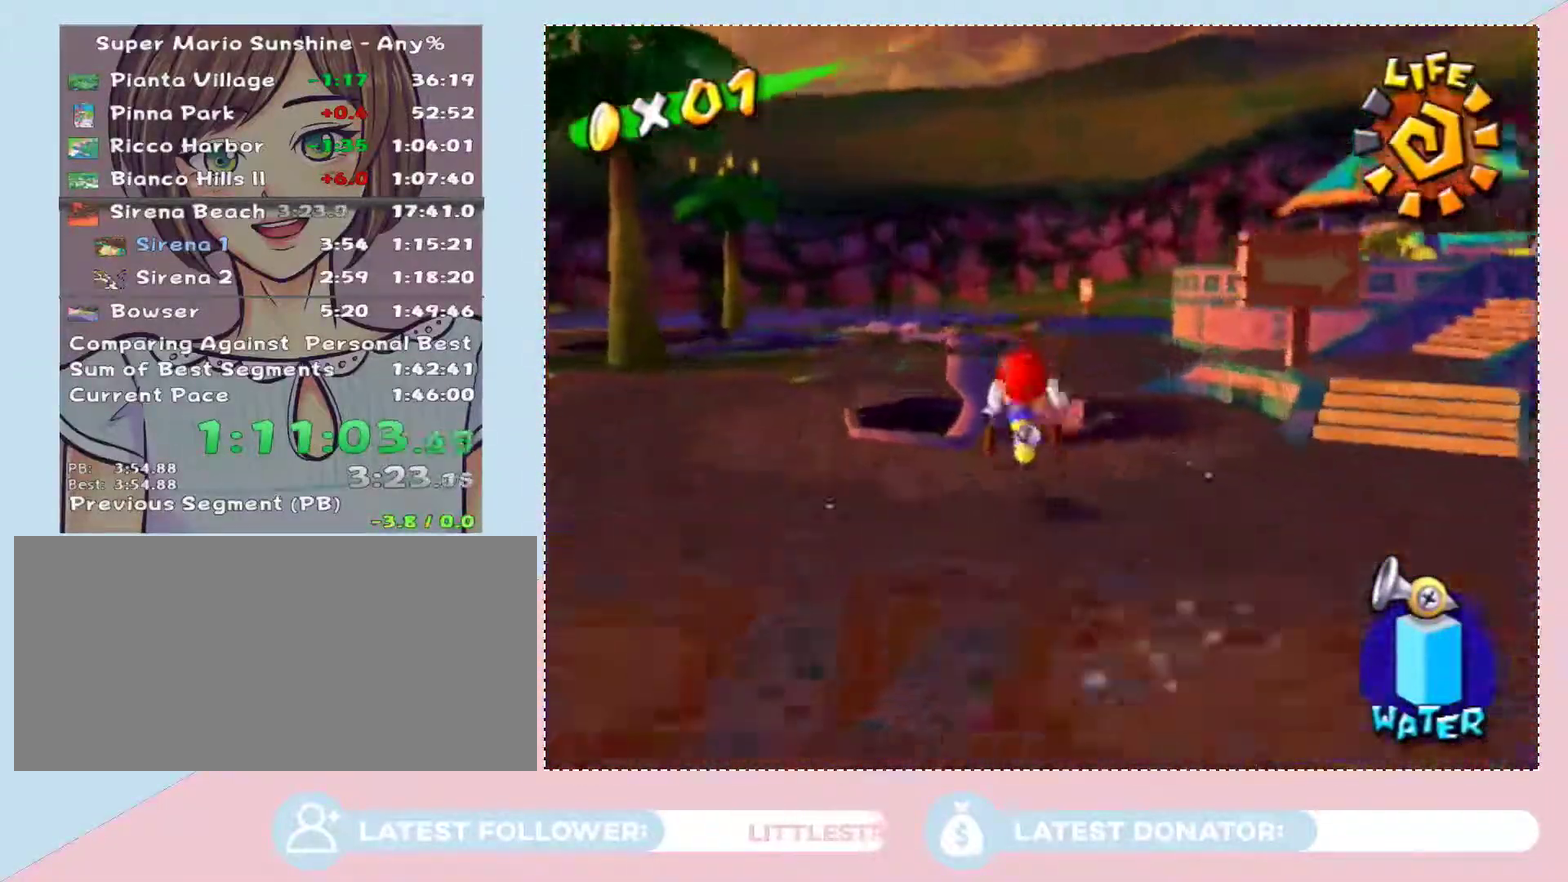
{"buttons": [], "left_stick": "down-left", "right_stick": "center", "events": [[83, "Y", "down"], [83, "left_stick", "left"], [183, "Y", "up"], [200, "left_stick", "down-left"]]}
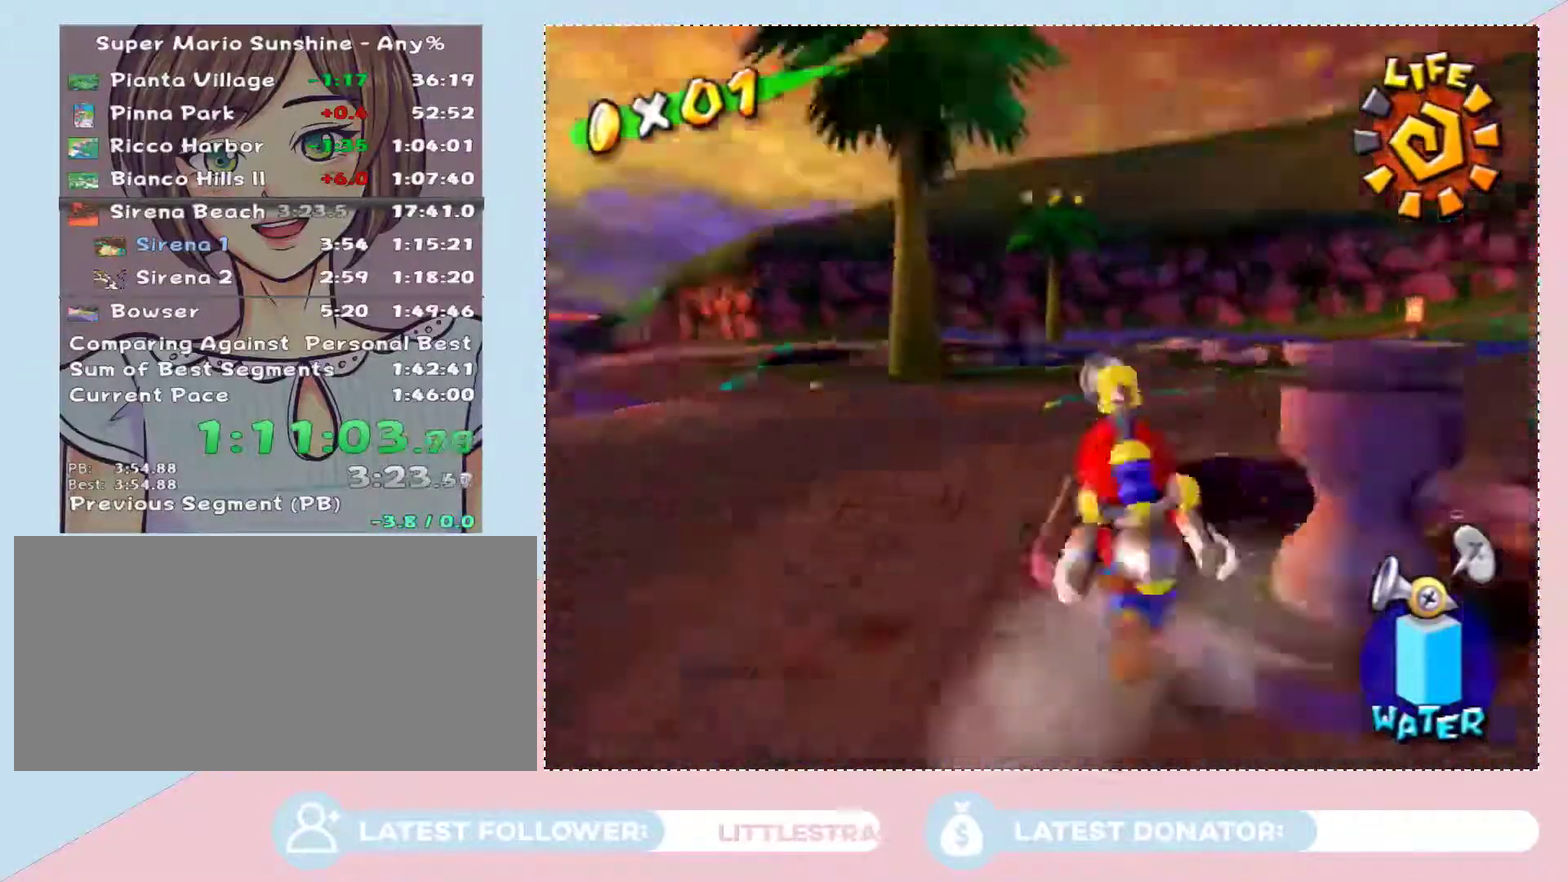
{"buttons": [], "left_stick": "left", "right_stick": "center", "events": [[100, "left_stick", "down"], [183, "left_stick", "center"], [433, "left_stick", "left"]]}
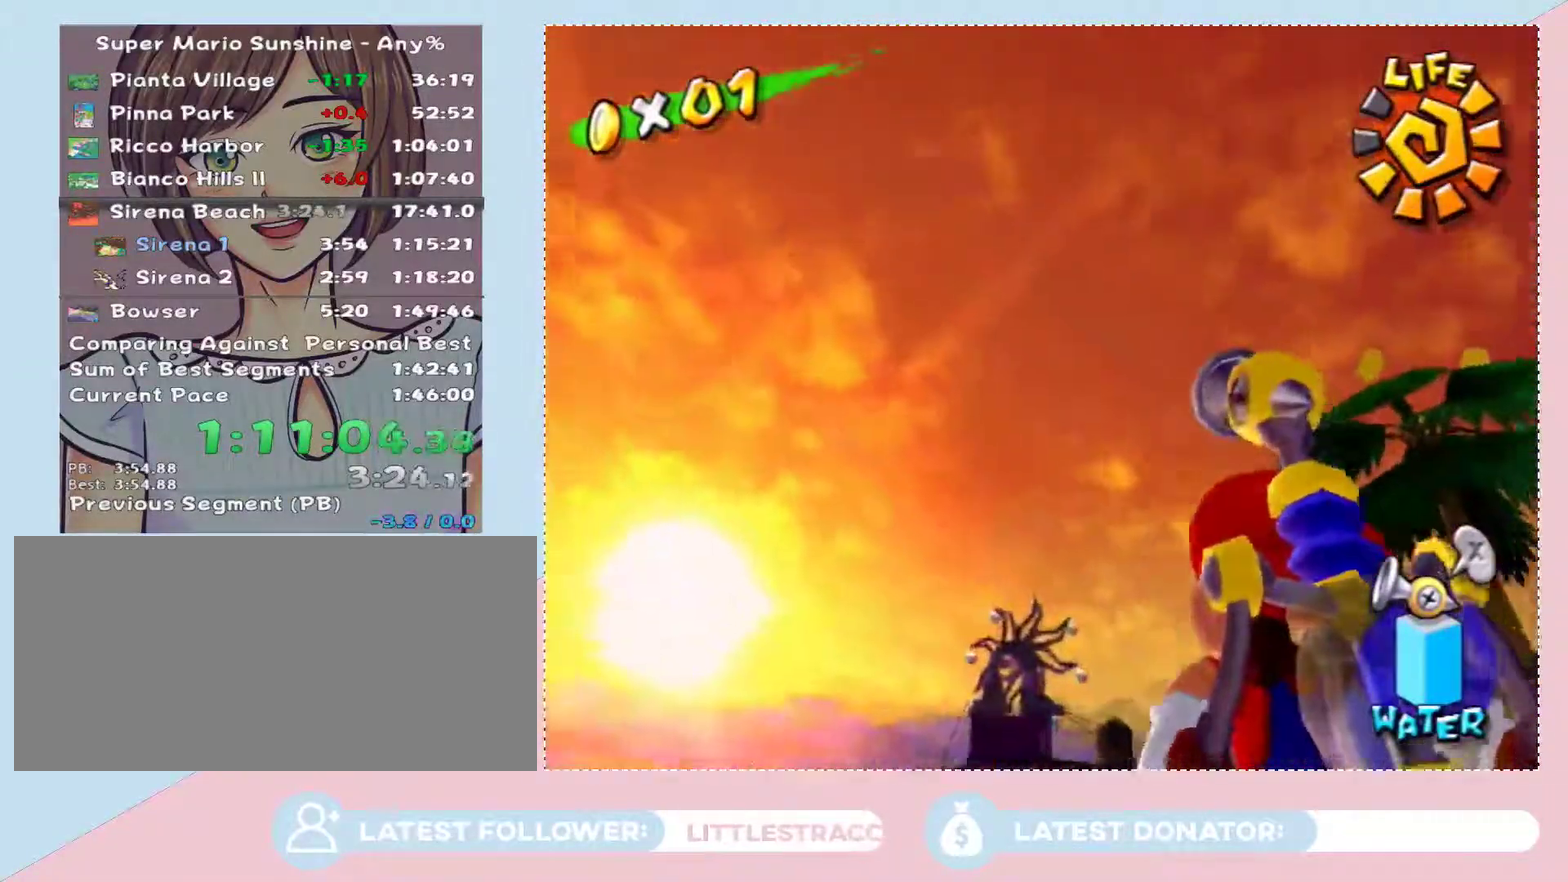
{"buttons": [], "left_stick": "center", "right_stick": "center", "events": [[17, "left_stick", "center"], [333, "left_stick", "left"], [433, "left_stick", "center"]]}